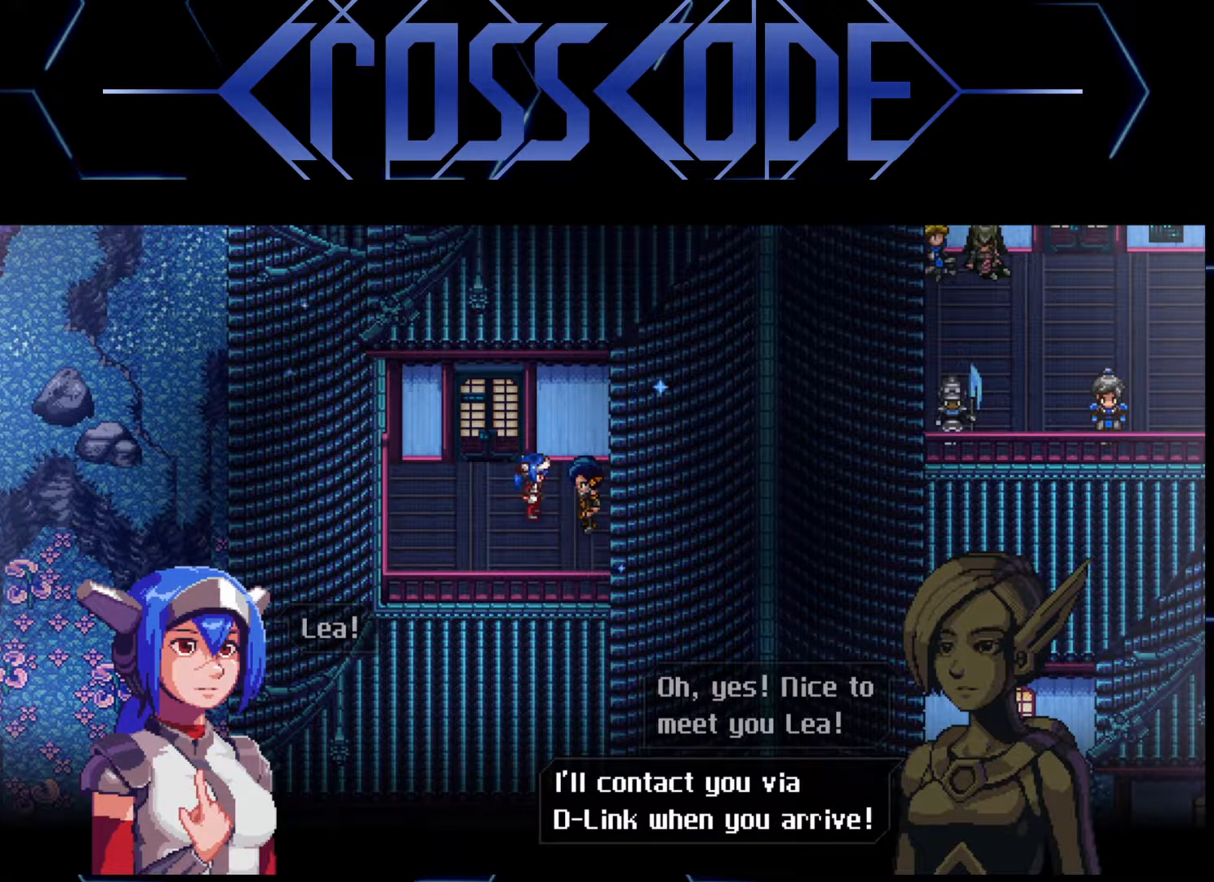
Gameplay with a controller (Xbox layout); each line is a JSON object with the inputs held at the frame after it. "events" lists button and stick changes between this image and that frame as [ms after this image, input, new state], when the widget could be followed in between.
{"buttons": [], "left_stick": "center", "right_stick": "center", "events": []}
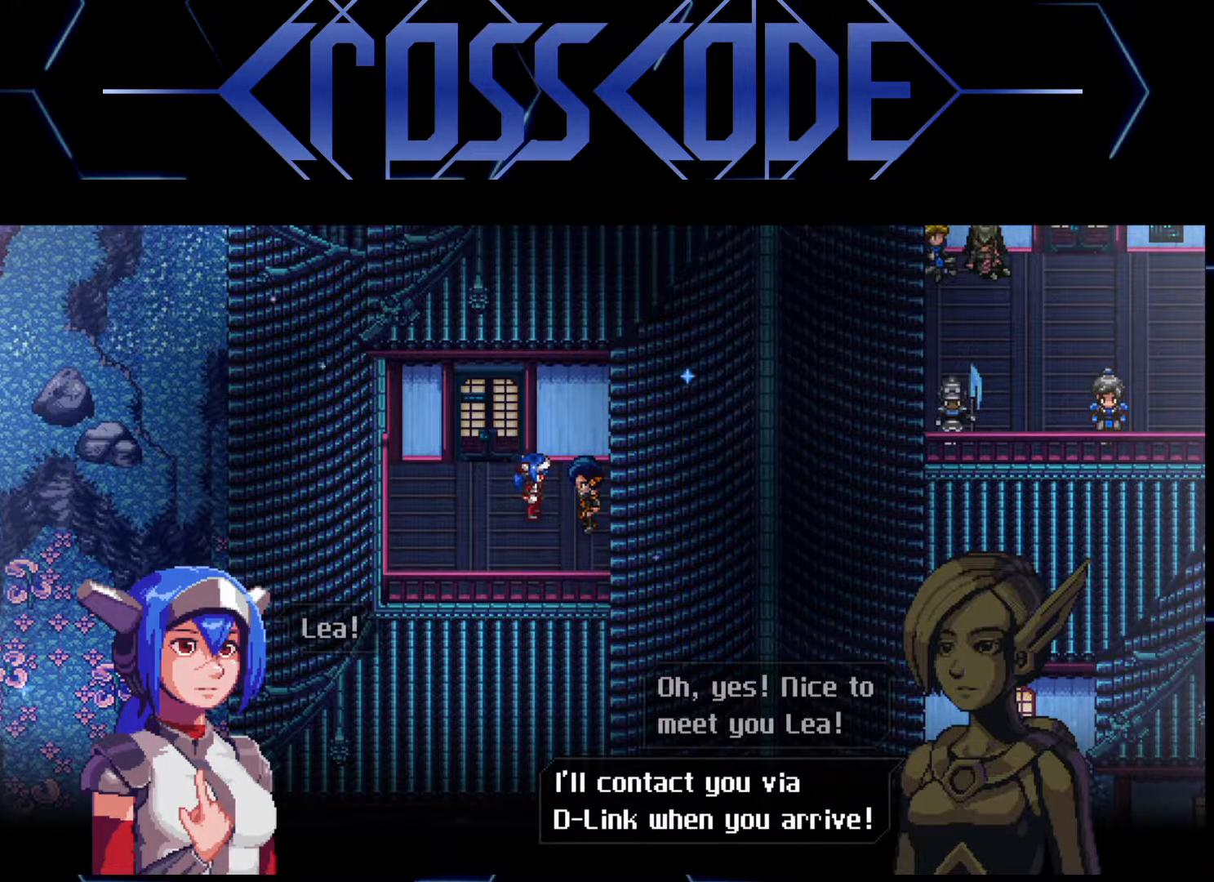
{"buttons": [], "left_stick": "center", "right_stick": "center", "events": []}
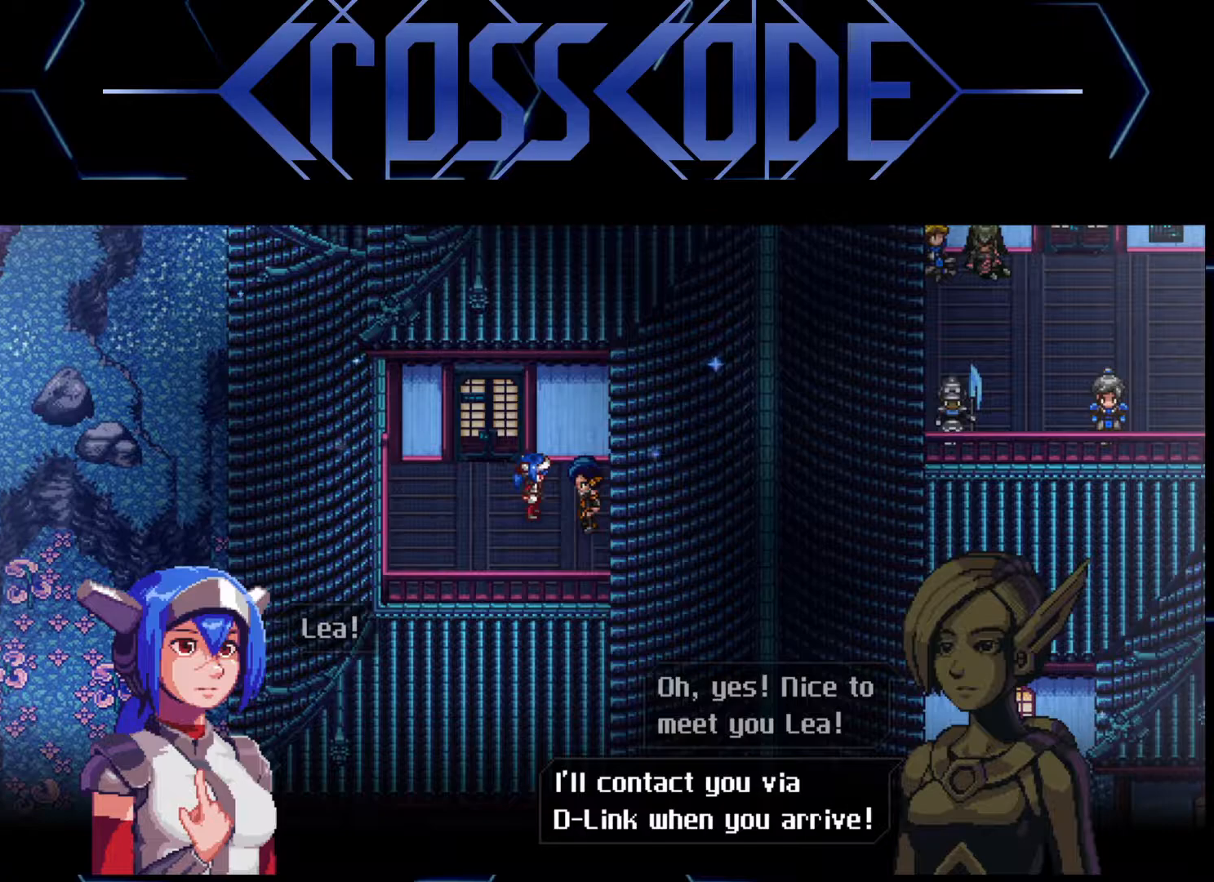
{"buttons": ["A"], "left_stick": "center", "right_stick": "center", "events": [[500, "A", "down"]]}
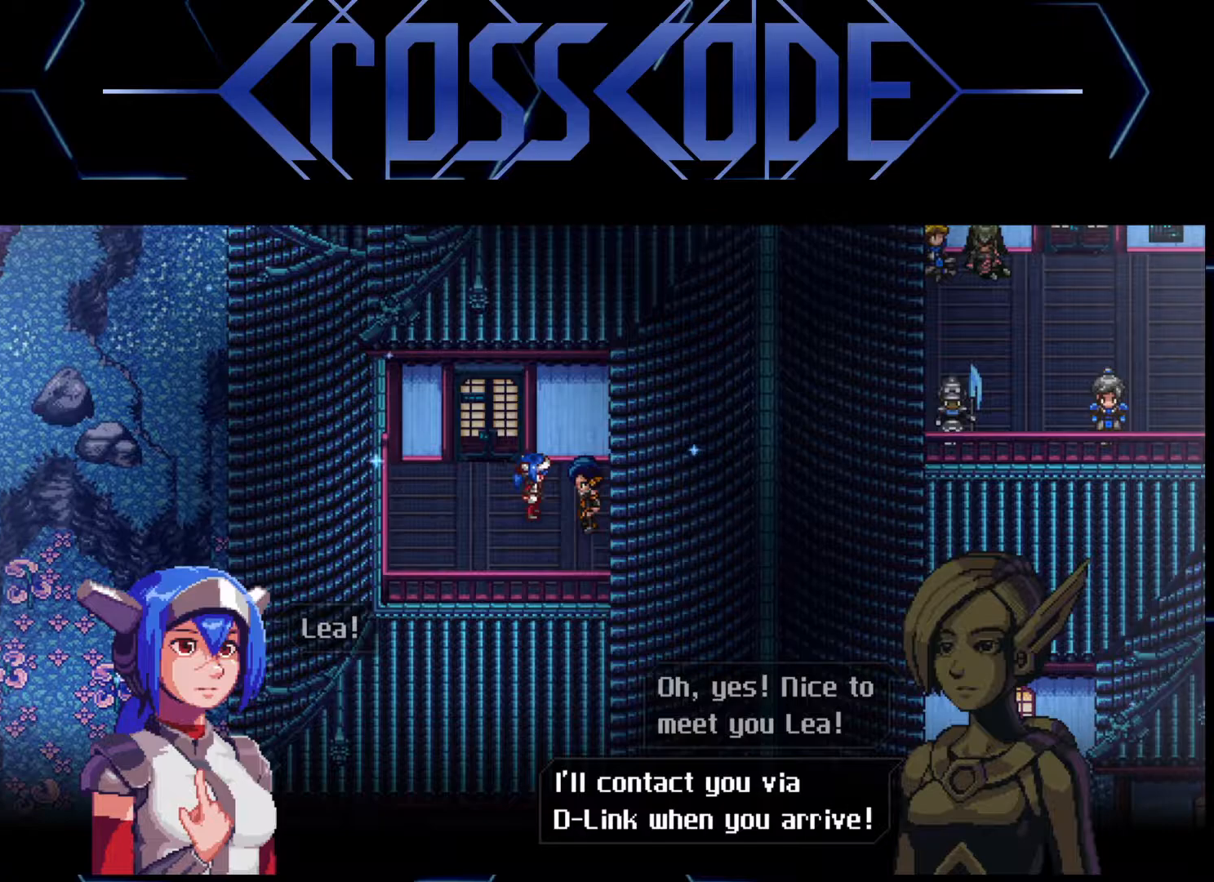
{"buttons": [], "left_stick": "center", "right_stick": "center", "events": [[50, "A", "up"]]}
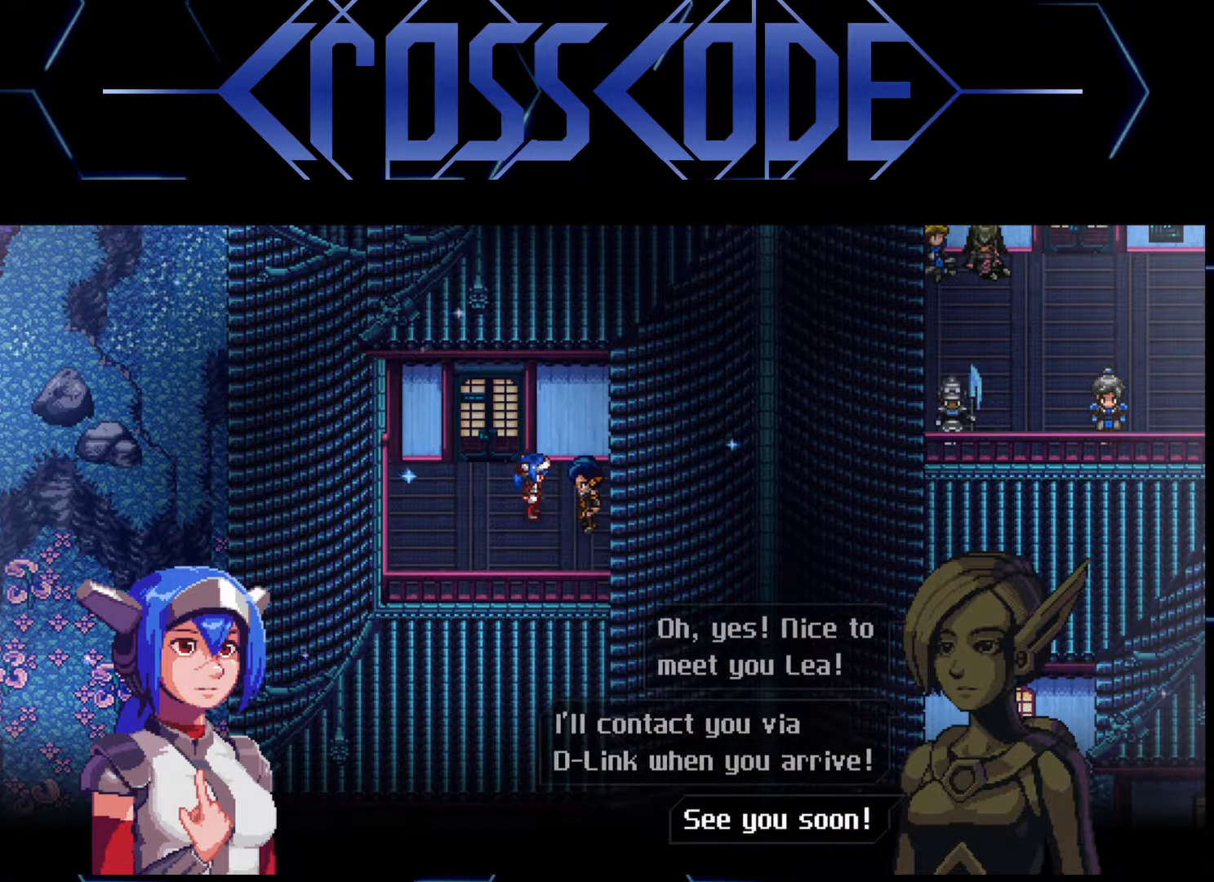
{"buttons": ["A"], "left_stick": "center", "right_stick": "center", "events": [[467, "A", "down"]]}
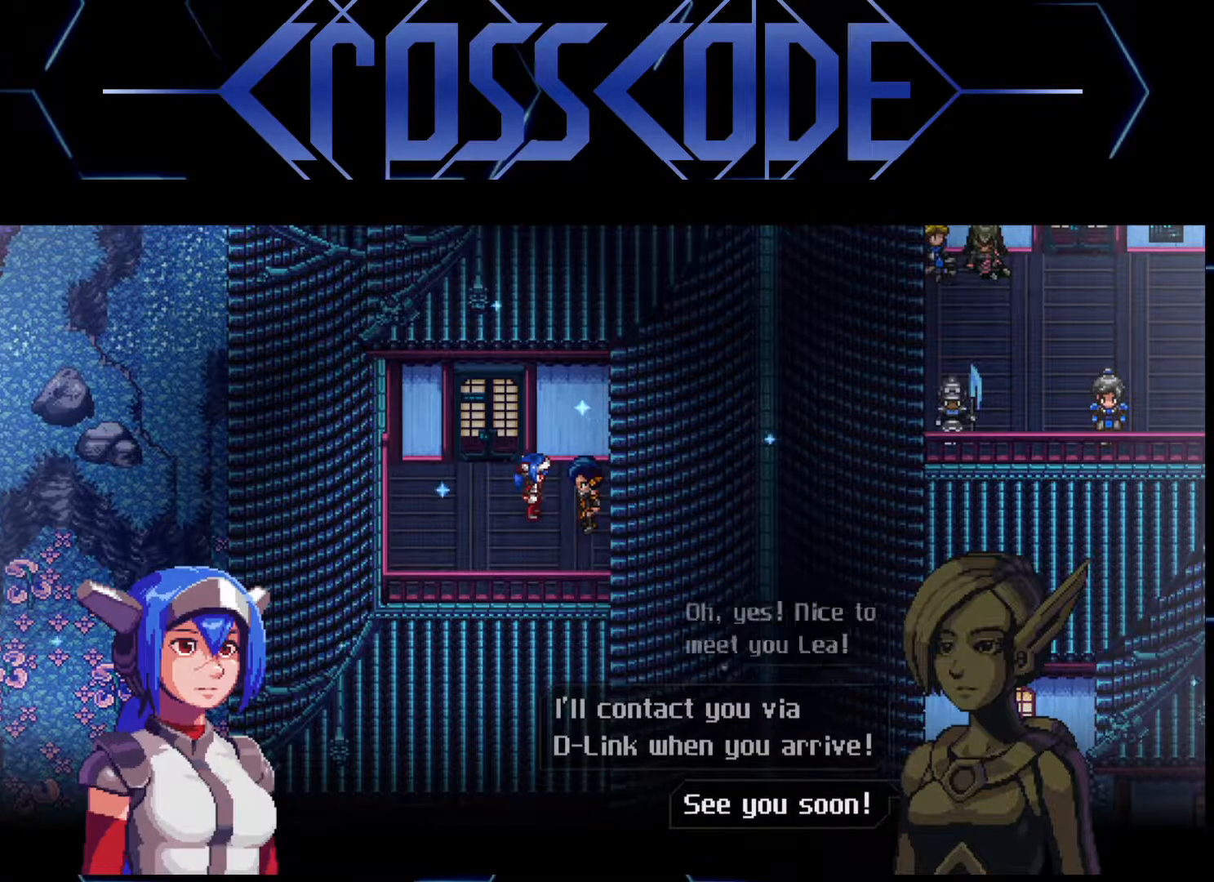
{"buttons": [], "left_stick": "center", "right_stick": "center", "events": [[33, "A", "up"]]}
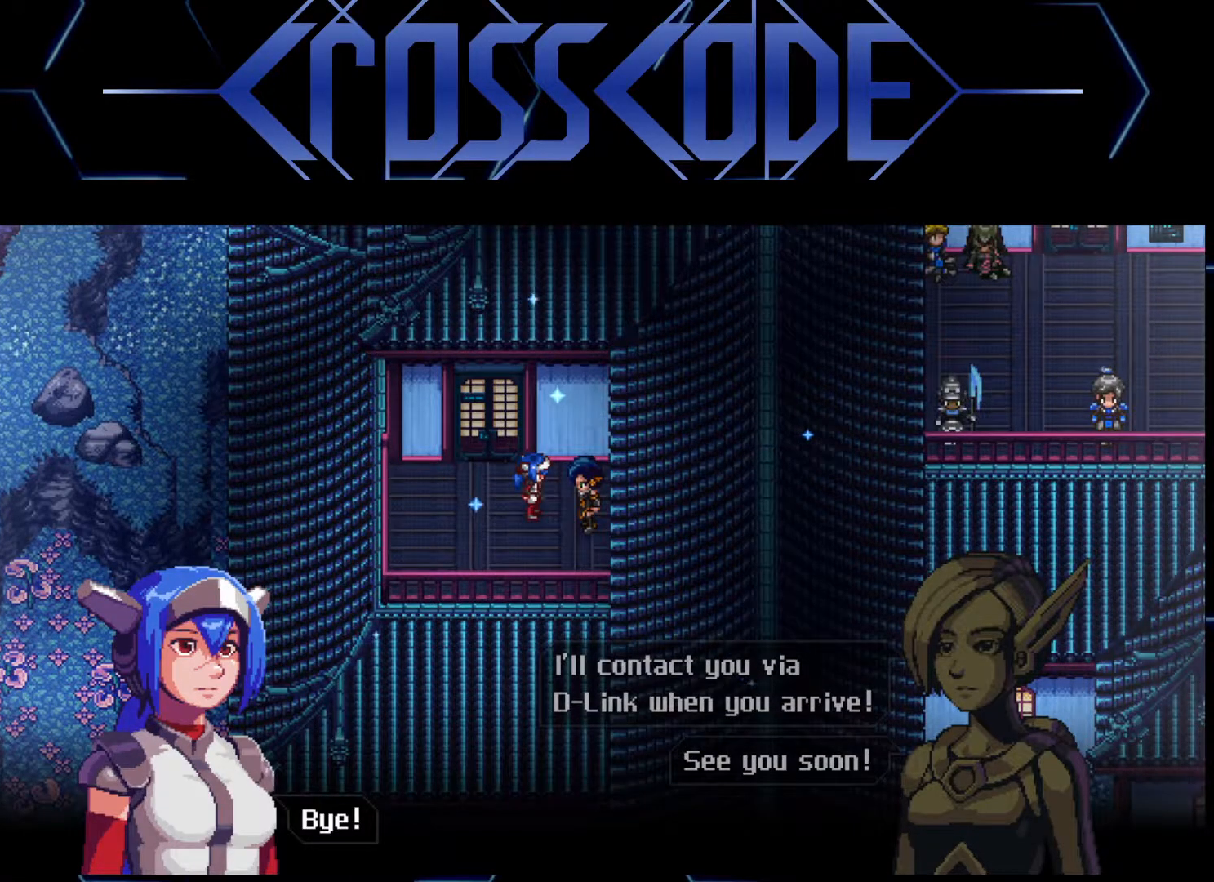
{"buttons": [], "left_stick": "center", "right_stick": "center", "events": [[183, "A", "down"], [267, "A", "up"]]}
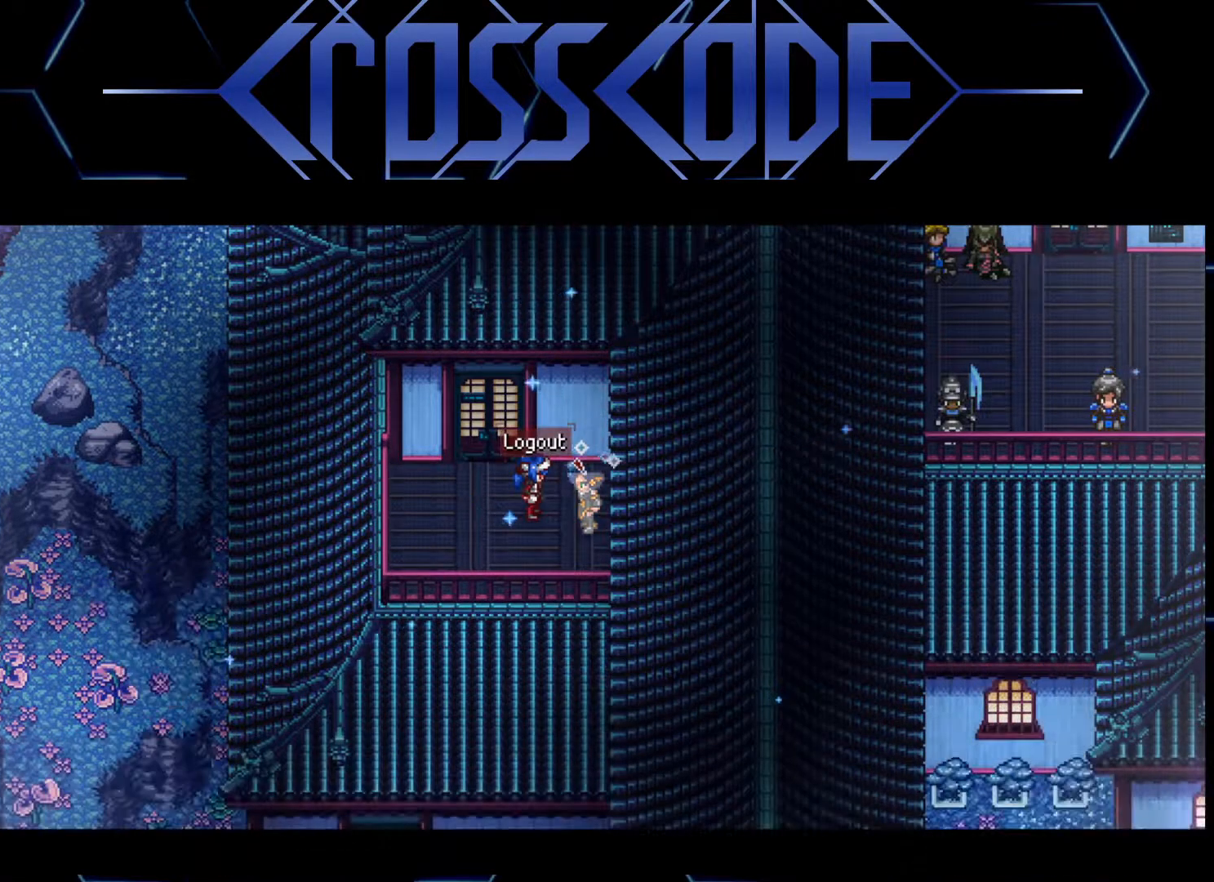
{"buttons": [], "left_stick": "center", "right_stick": "center", "events": []}
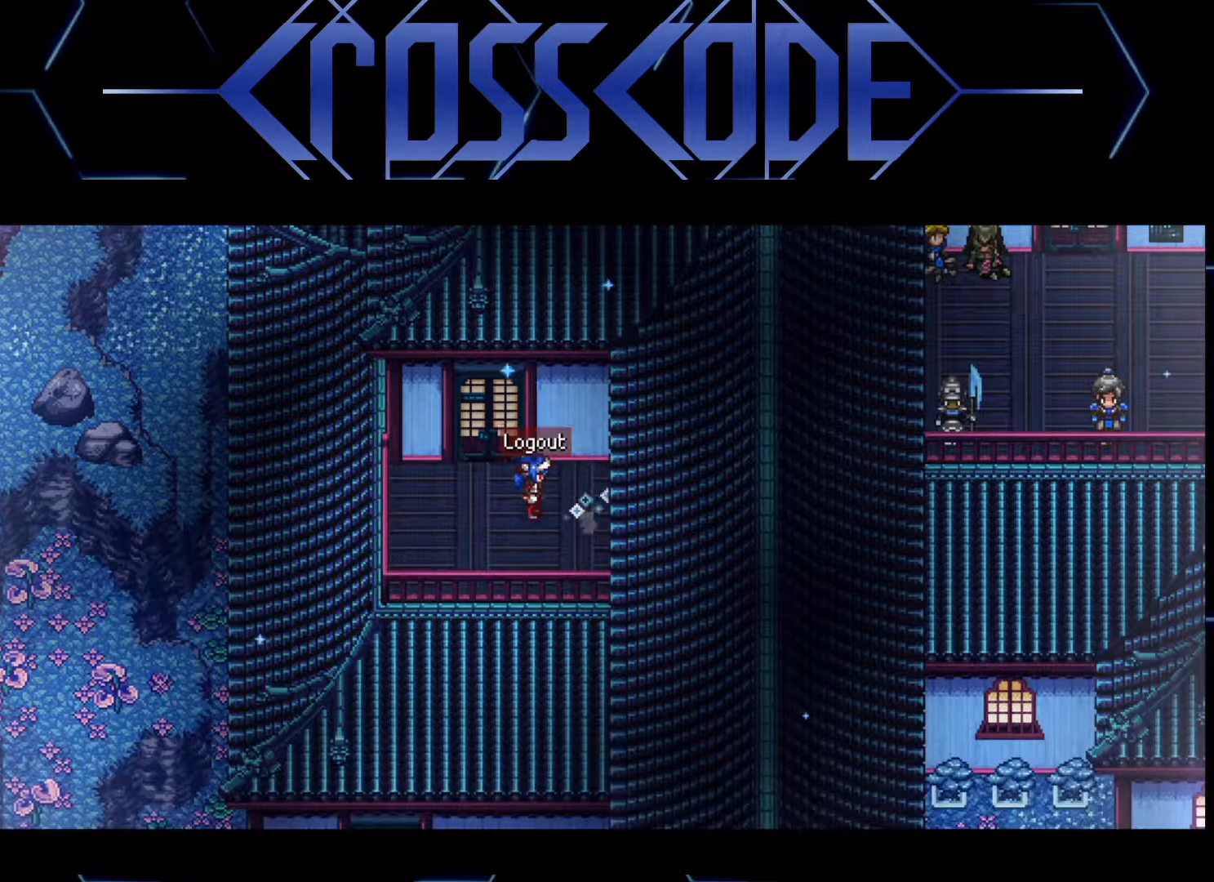
{"buttons": [], "left_stick": "center", "right_stick": "center", "events": []}
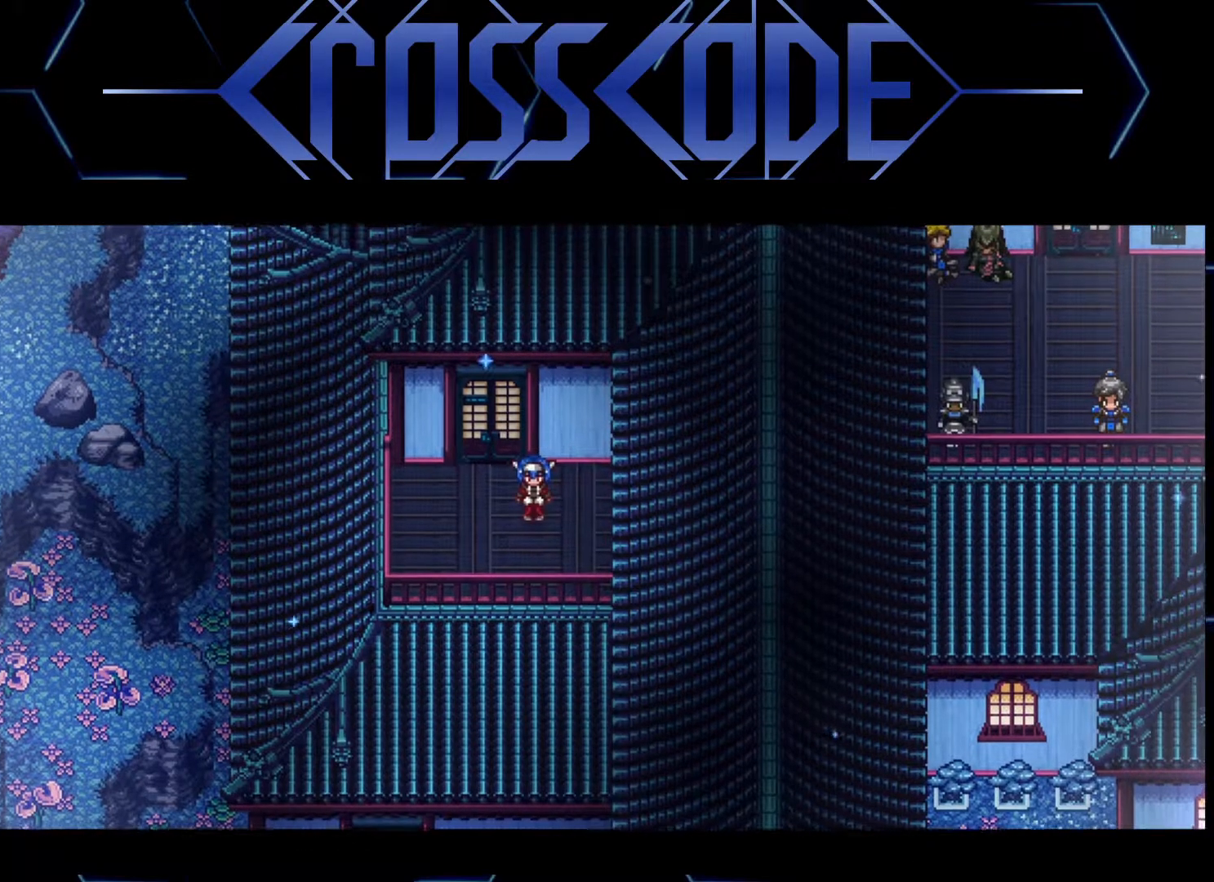
{"buttons": [], "left_stick": "center", "right_stick": "center", "events": []}
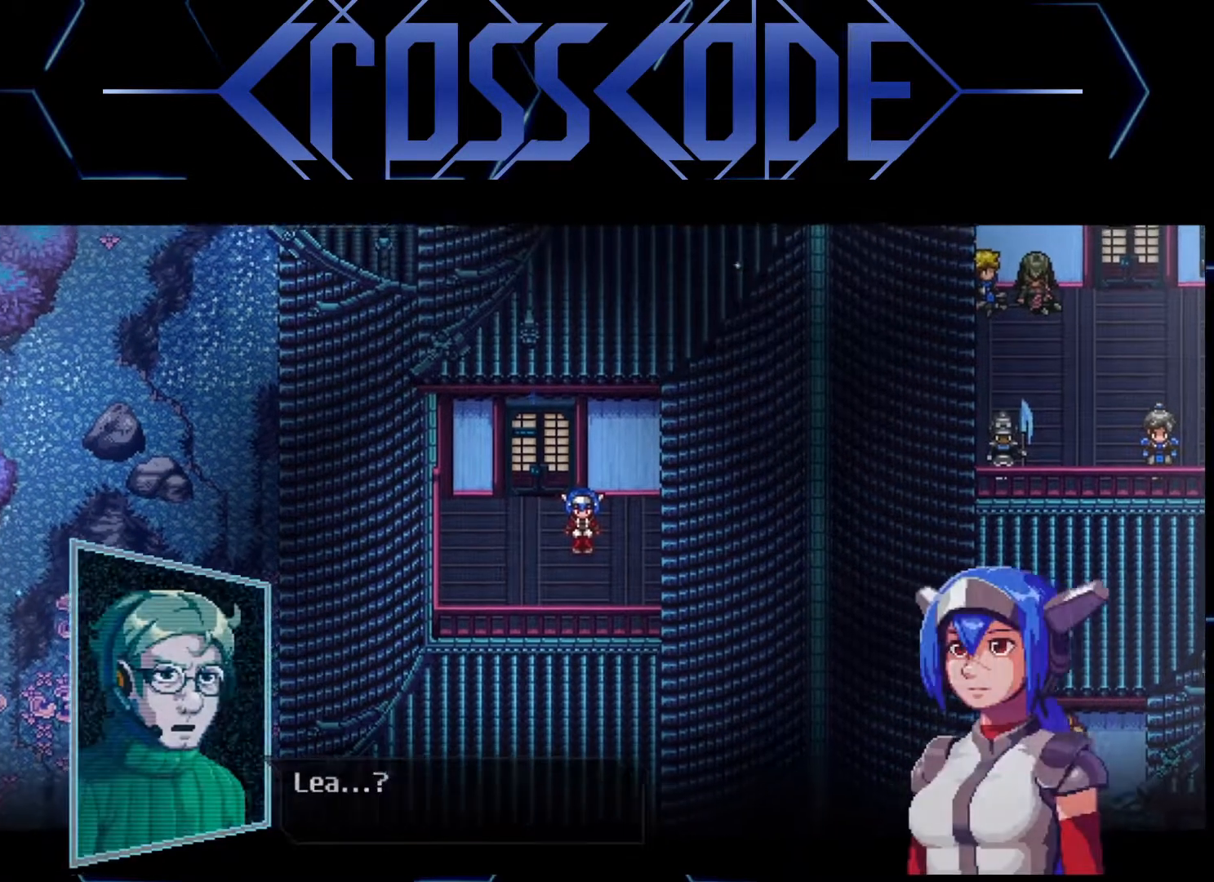
{"buttons": [], "left_stick": "center", "right_stick": "center", "events": []}
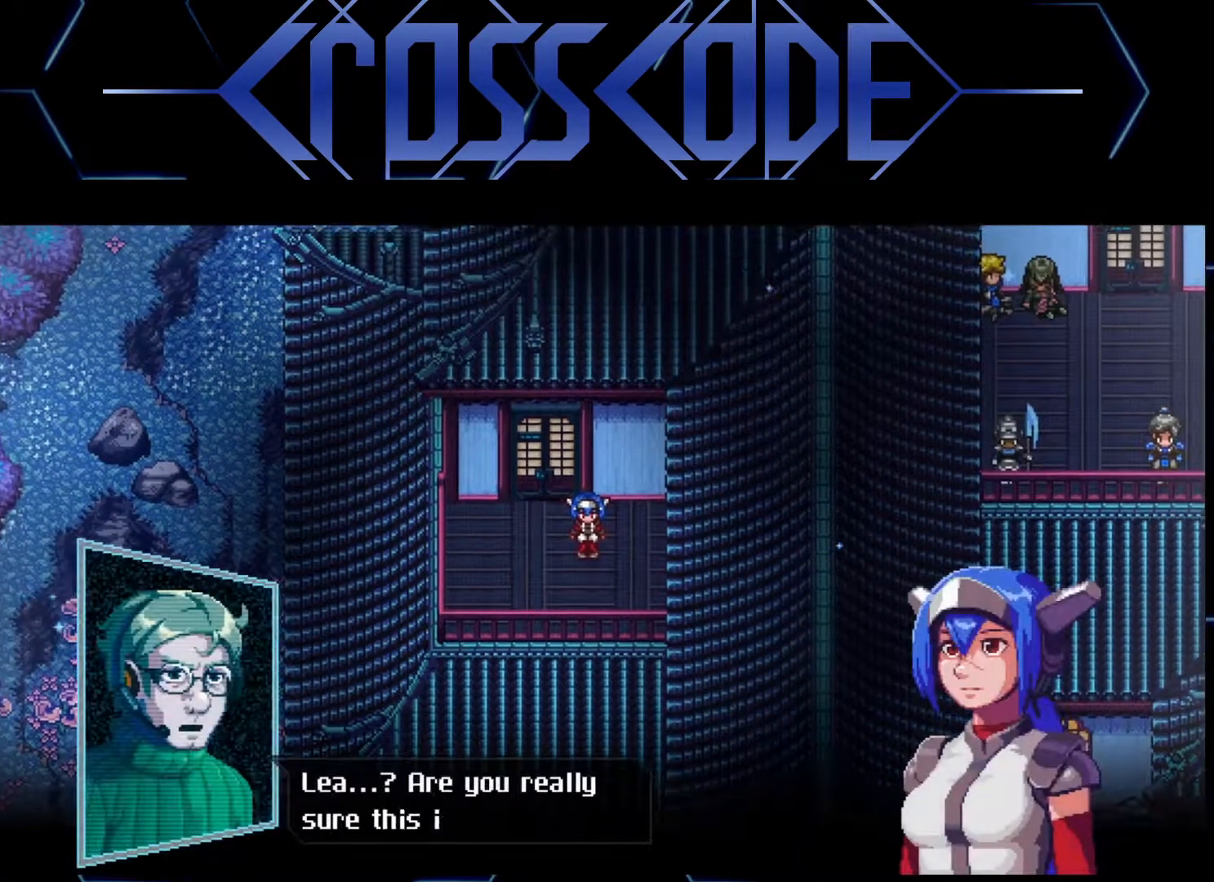
{"buttons": [], "left_stick": "center", "right_stick": "center", "events": []}
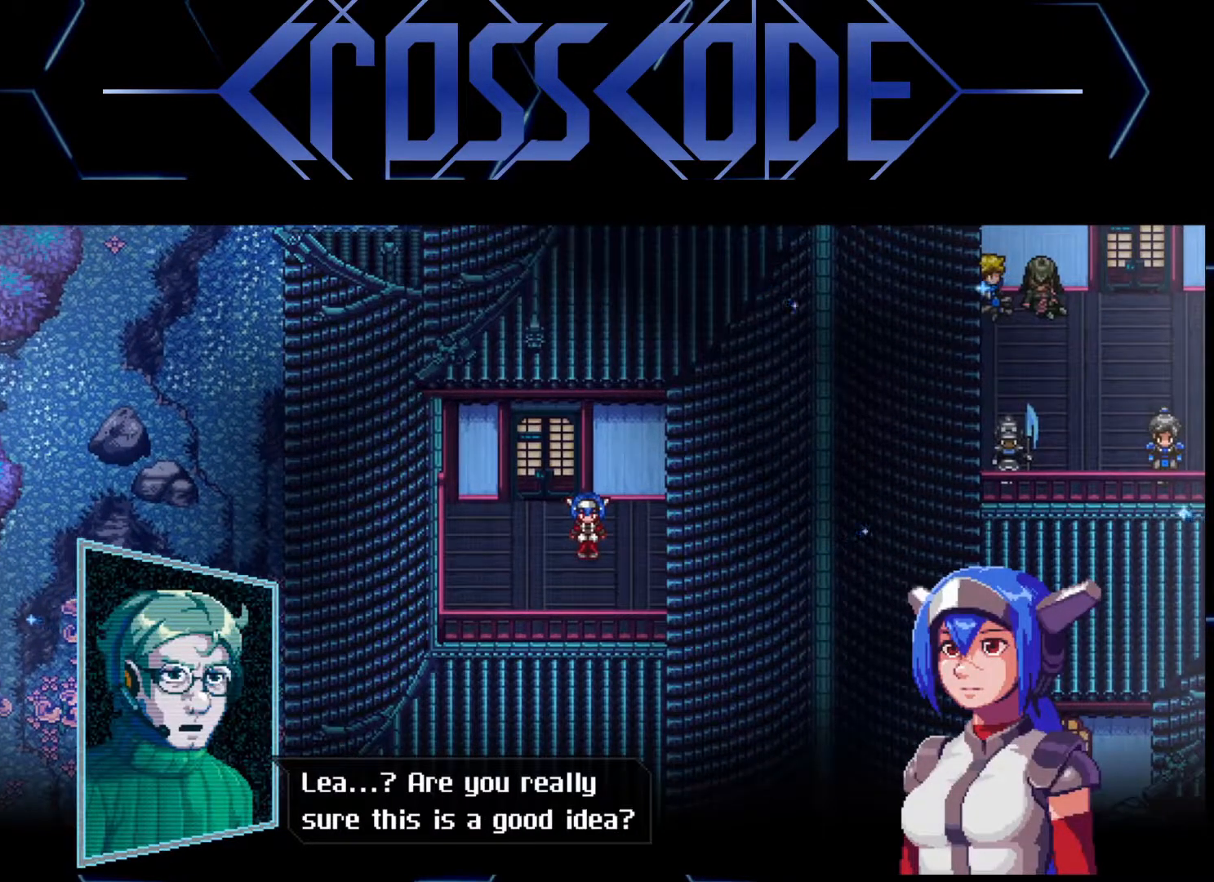
{"buttons": [], "left_stick": "center", "right_stick": "center", "events": []}
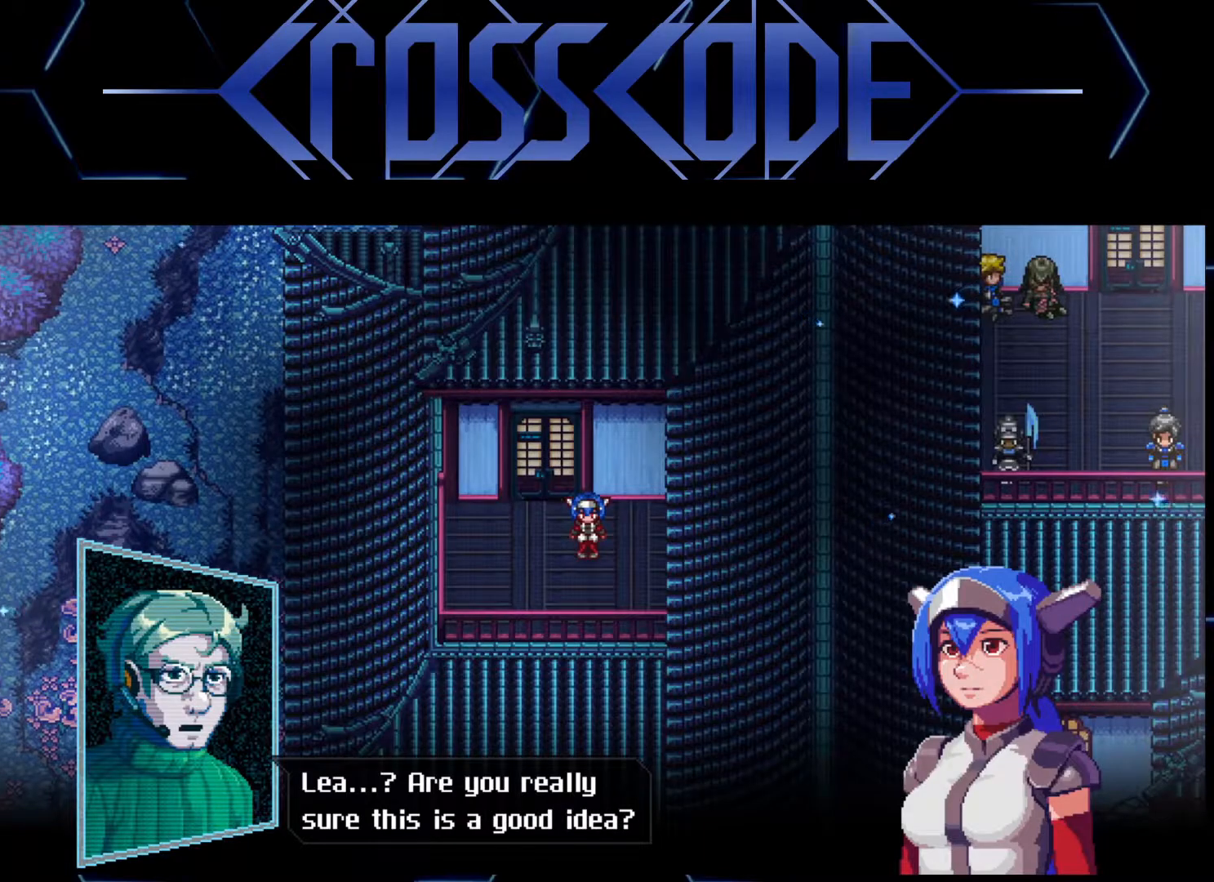
{"buttons": [], "left_stick": "center", "right_stick": "center", "events": []}
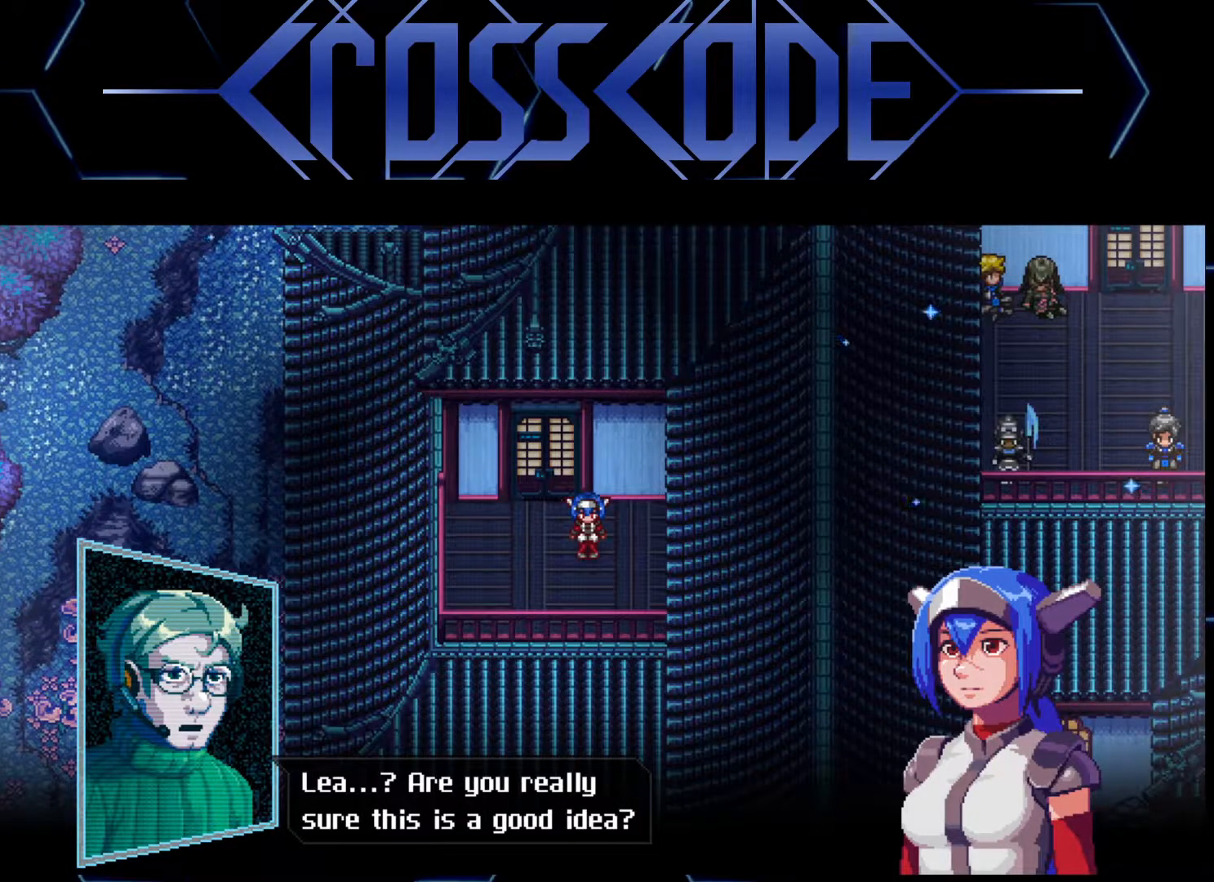
{"buttons": [], "left_stick": "center", "right_stick": "center", "events": []}
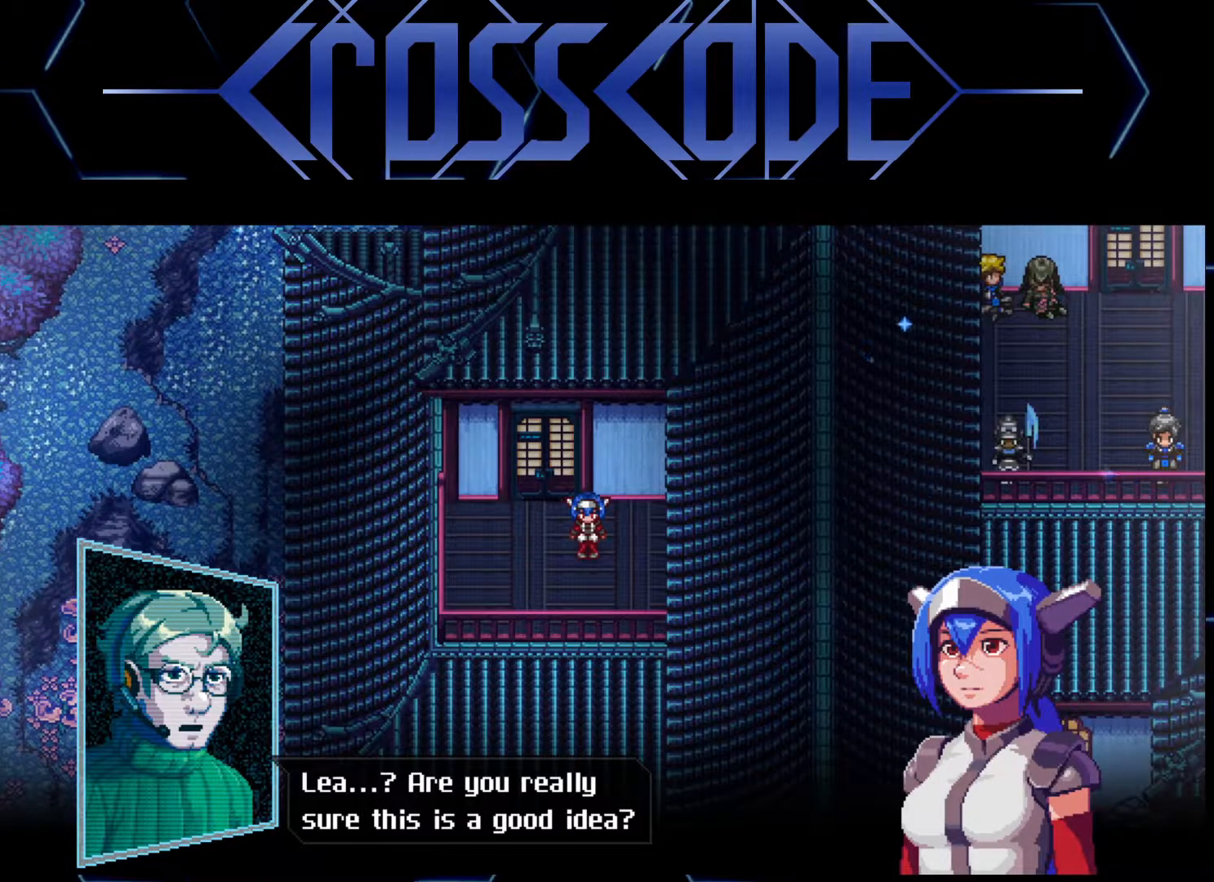
{"buttons": [], "left_stick": "center", "right_stick": "center", "events": [[367, "A", "down"], [417, "A", "up"]]}
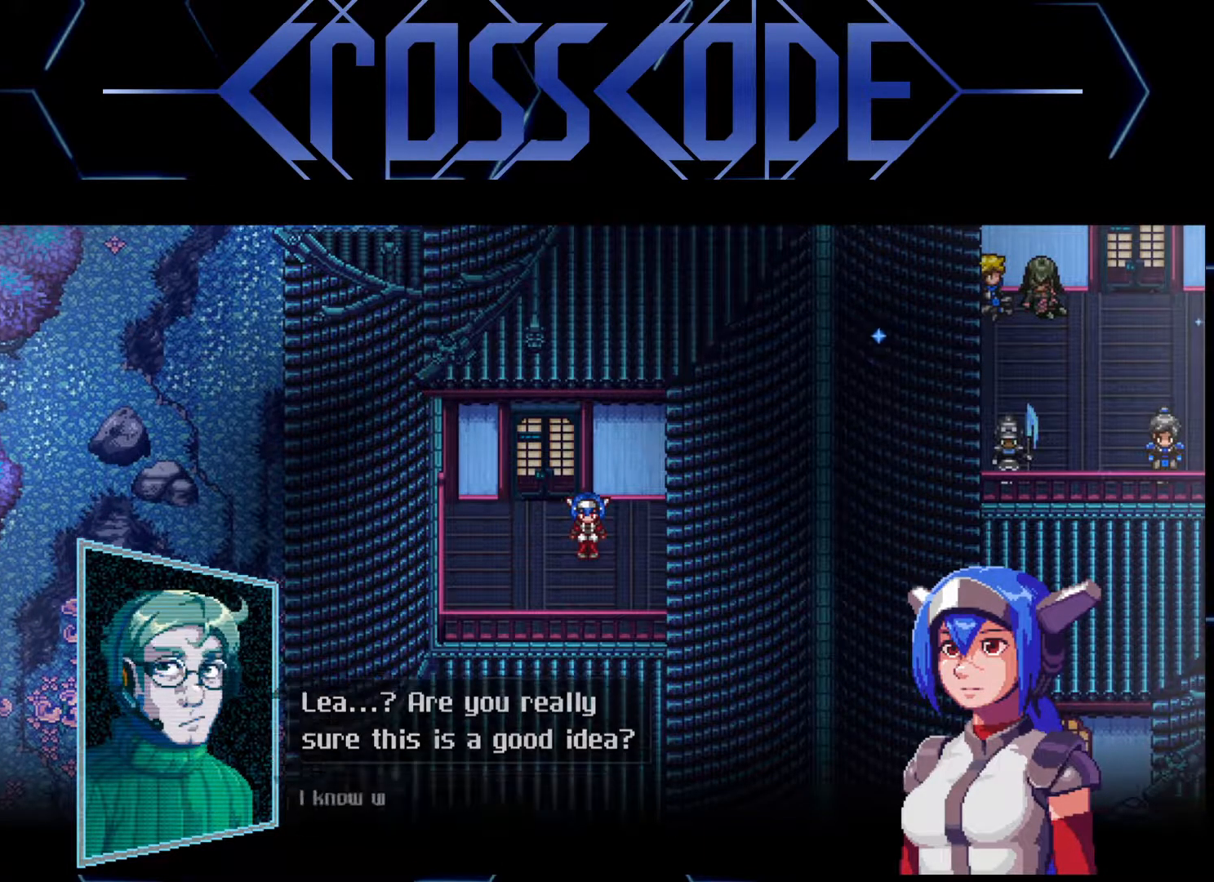
{"buttons": [], "left_stick": "center", "right_stick": "center", "events": []}
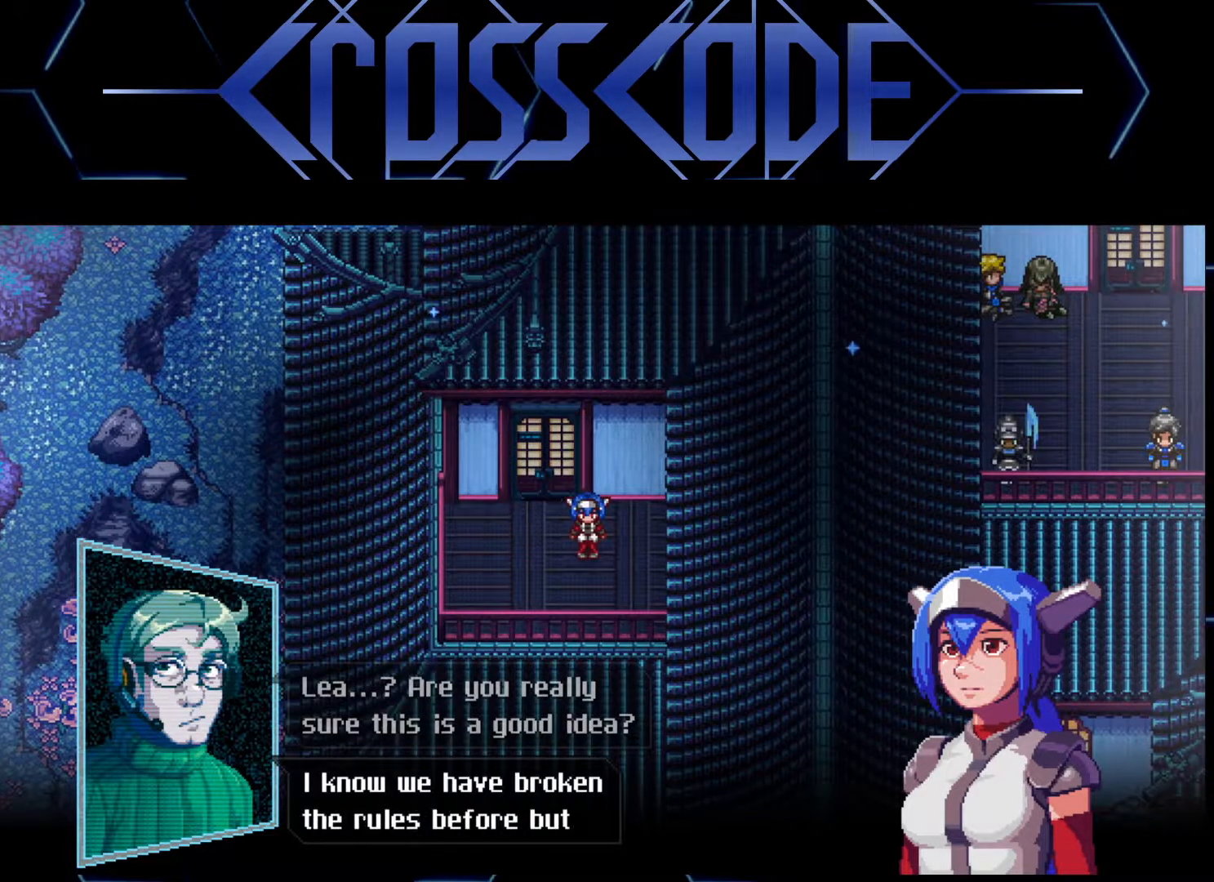
{"buttons": [], "left_stick": "center", "right_stick": "center", "events": []}
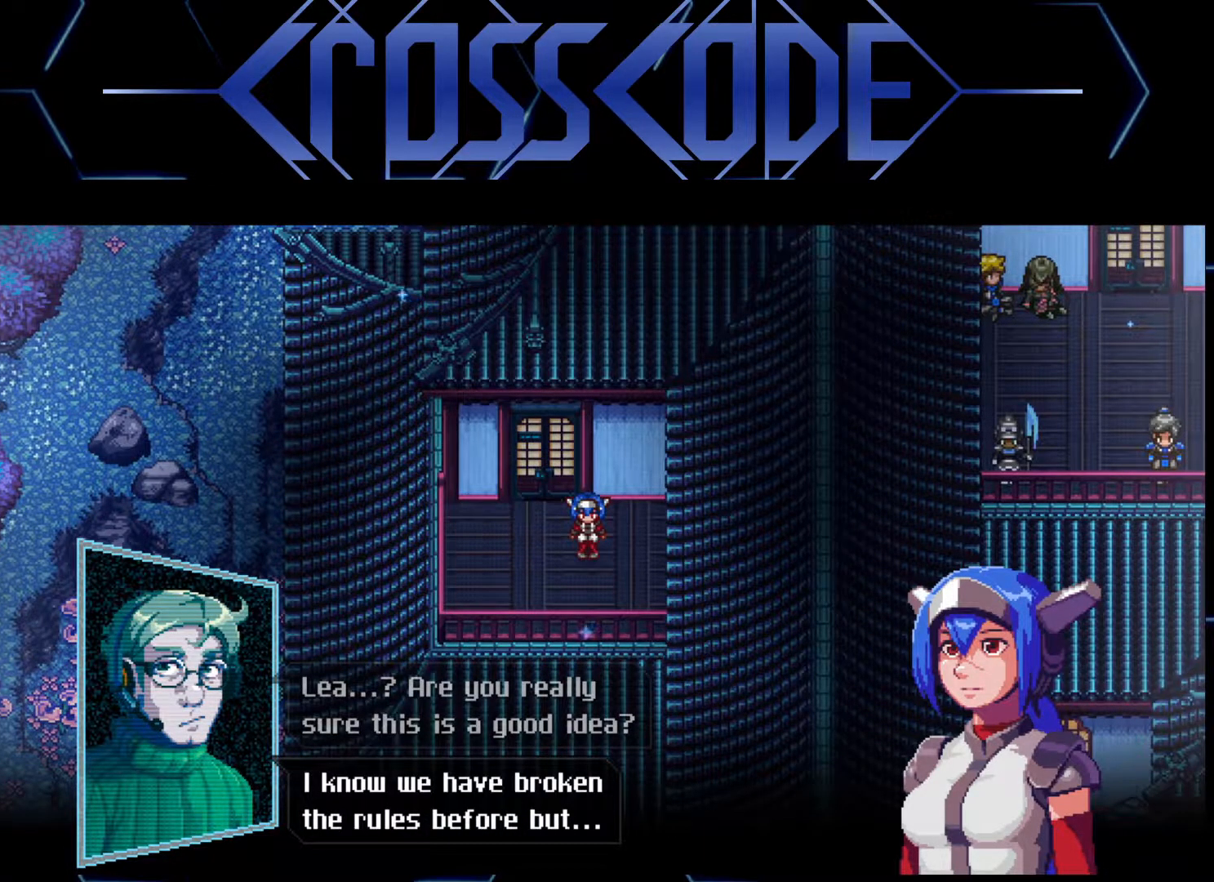
{"buttons": [], "left_stick": "center", "right_stick": "center", "events": []}
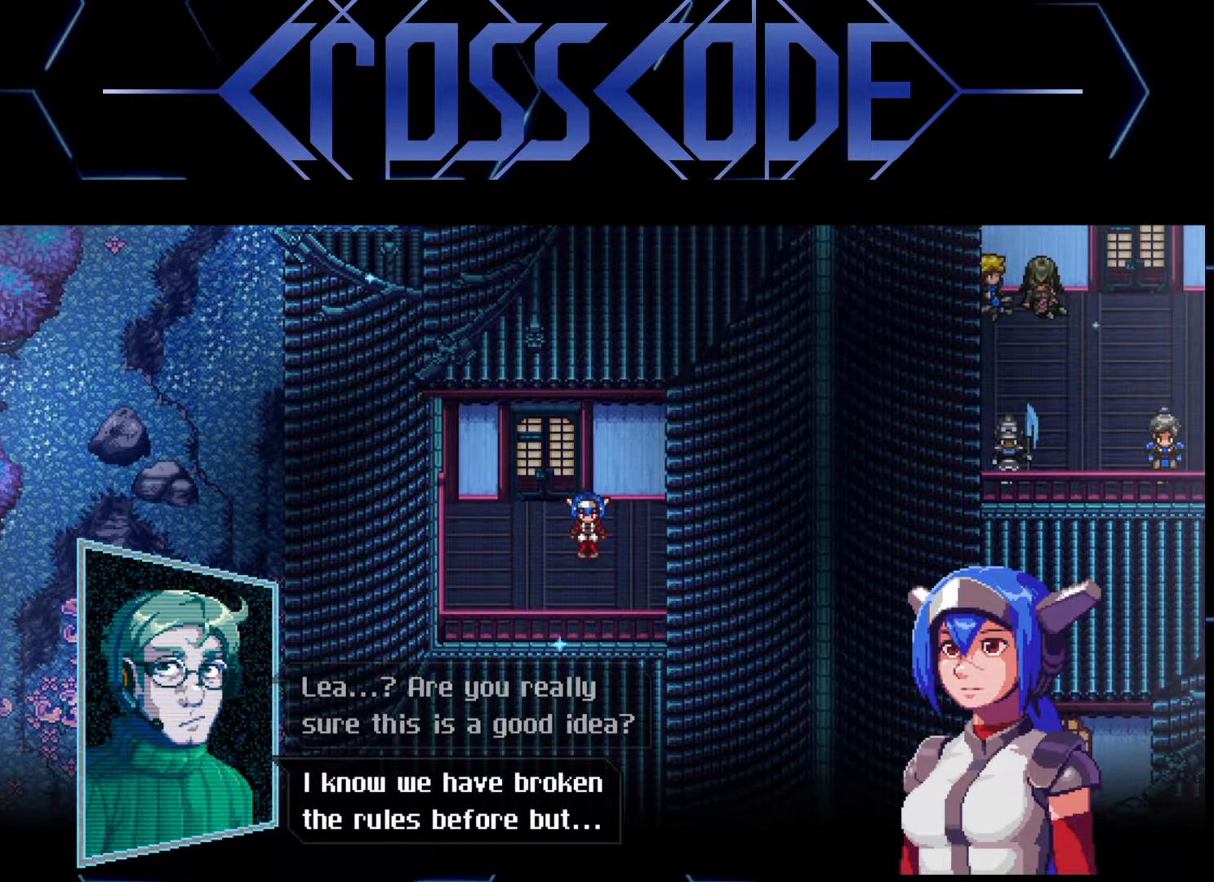
{"buttons": [], "left_stick": "center", "right_stick": "center", "events": []}
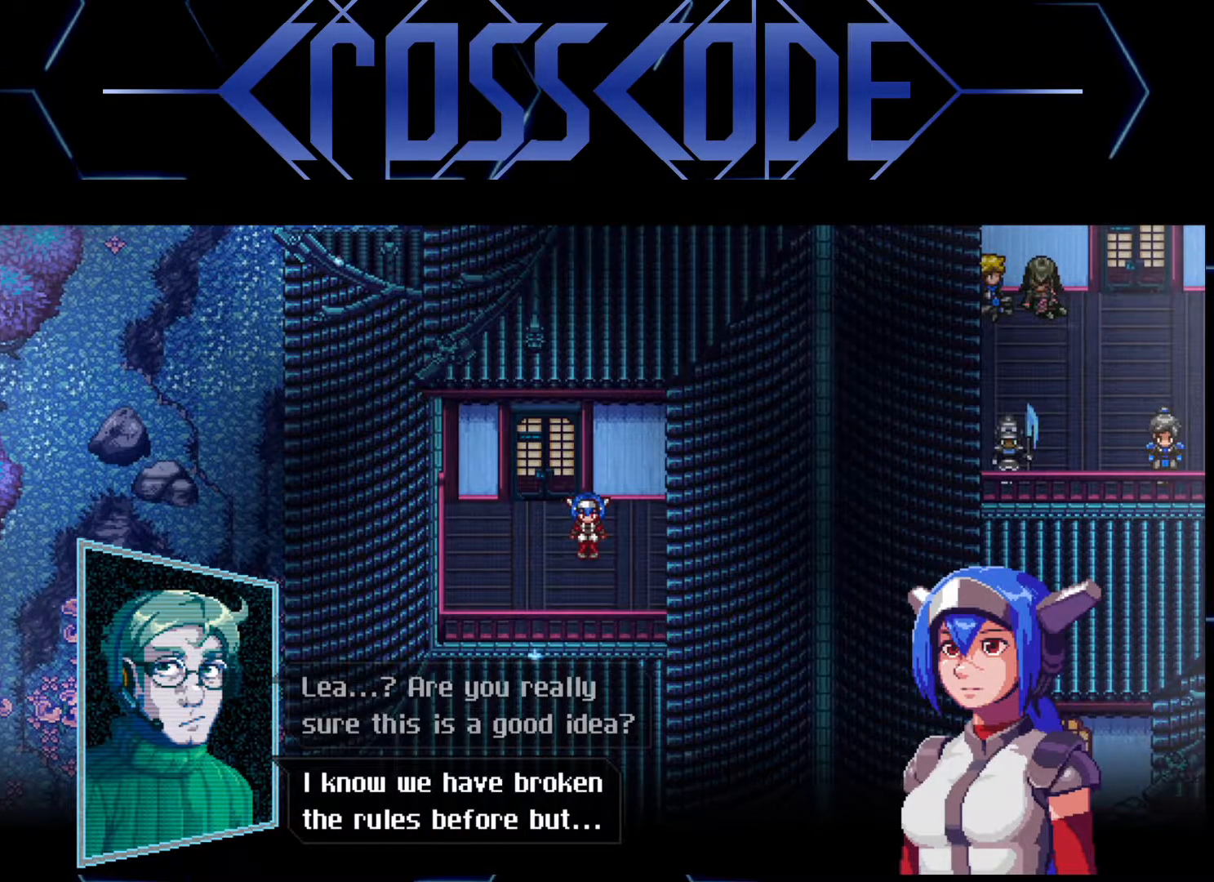
{"buttons": [], "left_stick": "center", "right_stick": "center", "events": []}
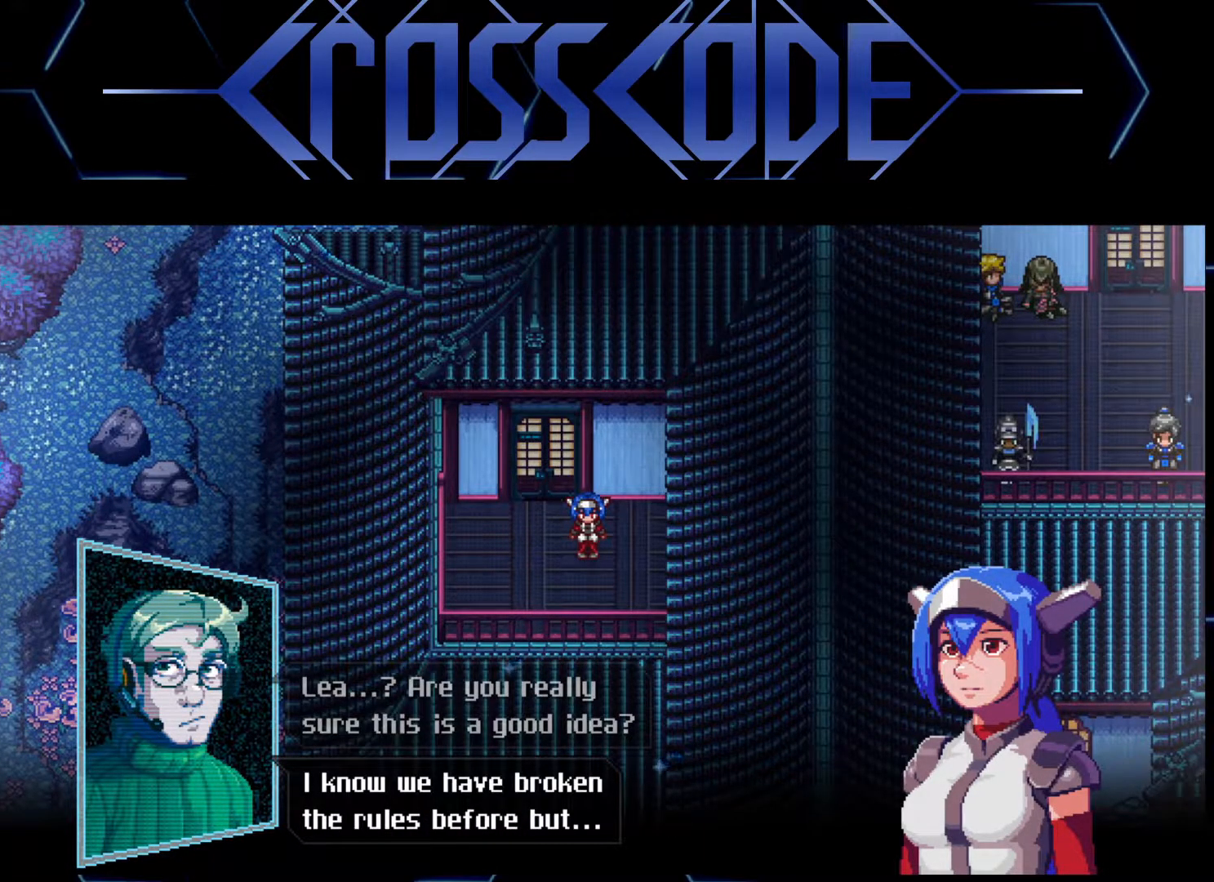
{"buttons": [], "left_stick": "center", "right_stick": "center", "events": [[317, "A", "down"], [400, "A", "up"]]}
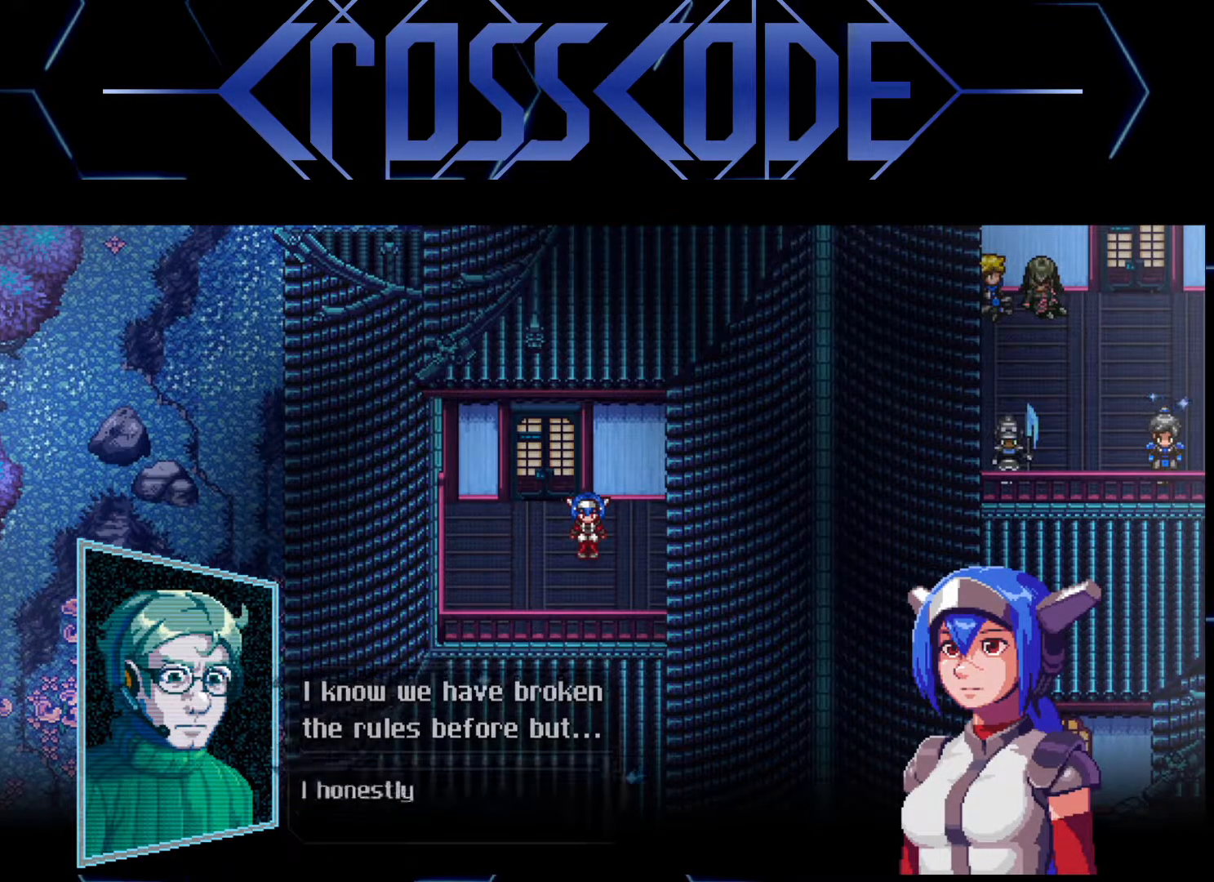
{"buttons": [], "left_stick": "center", "right_stick": "center", "events": []}
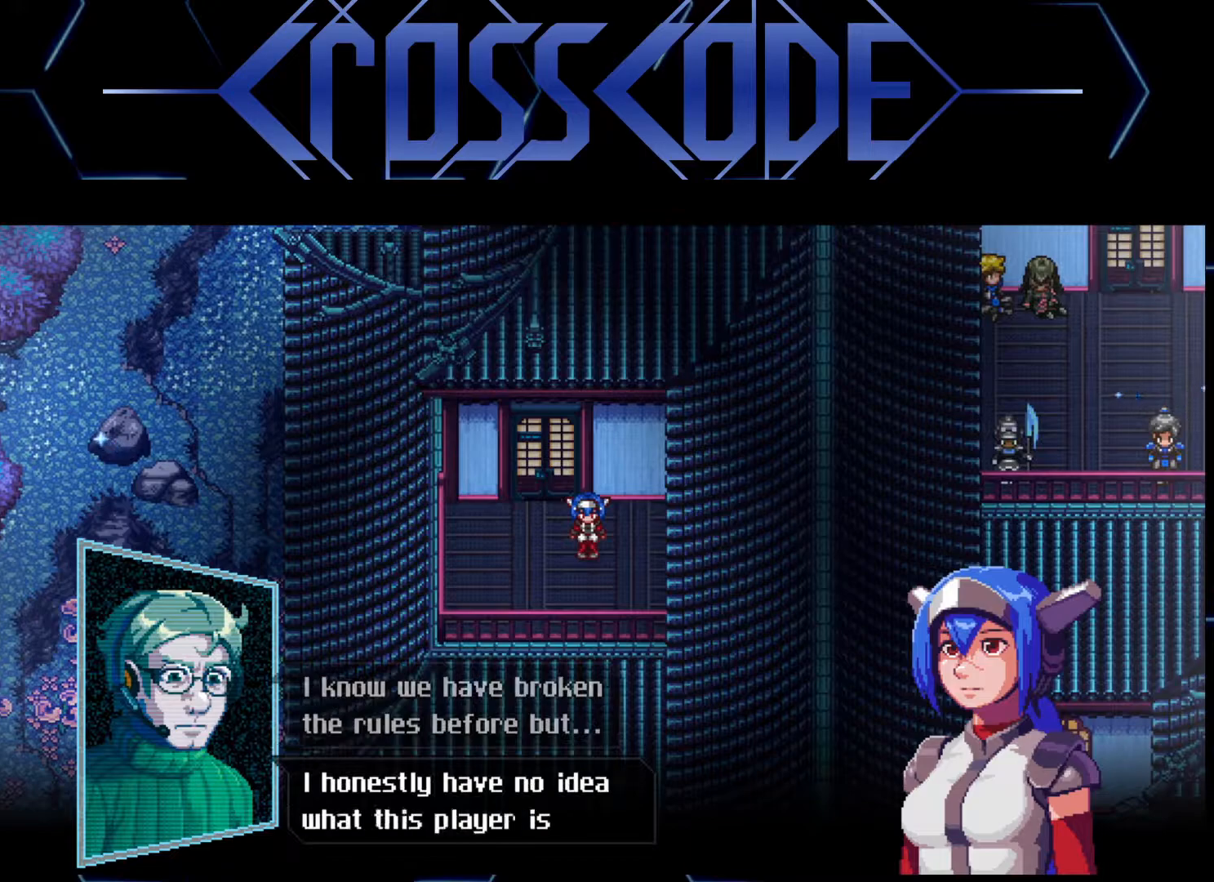
{"buttons": [], "left_stick": "center", "right_stick": "center", "events": []}
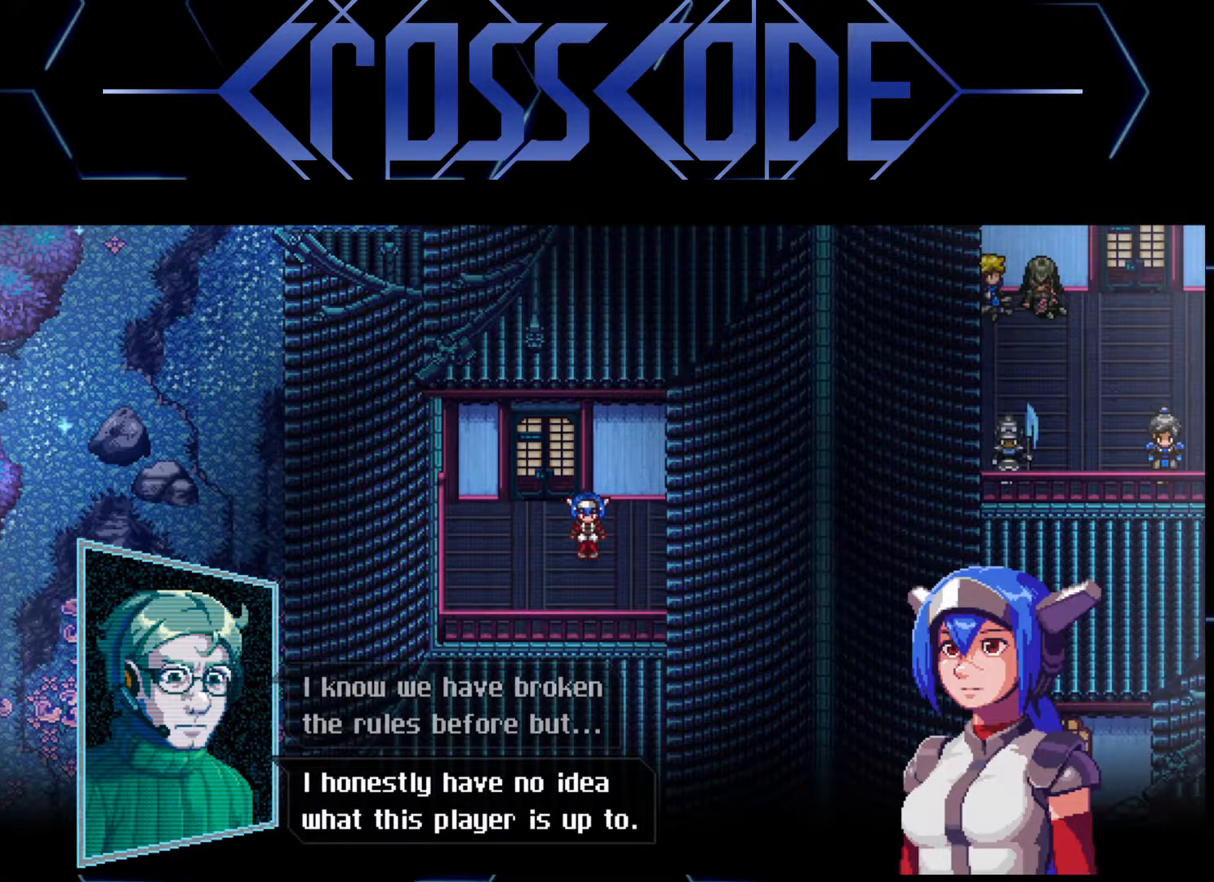
{"buttons": [], "left_stick": "center", "right_stick": "center", "events": []}
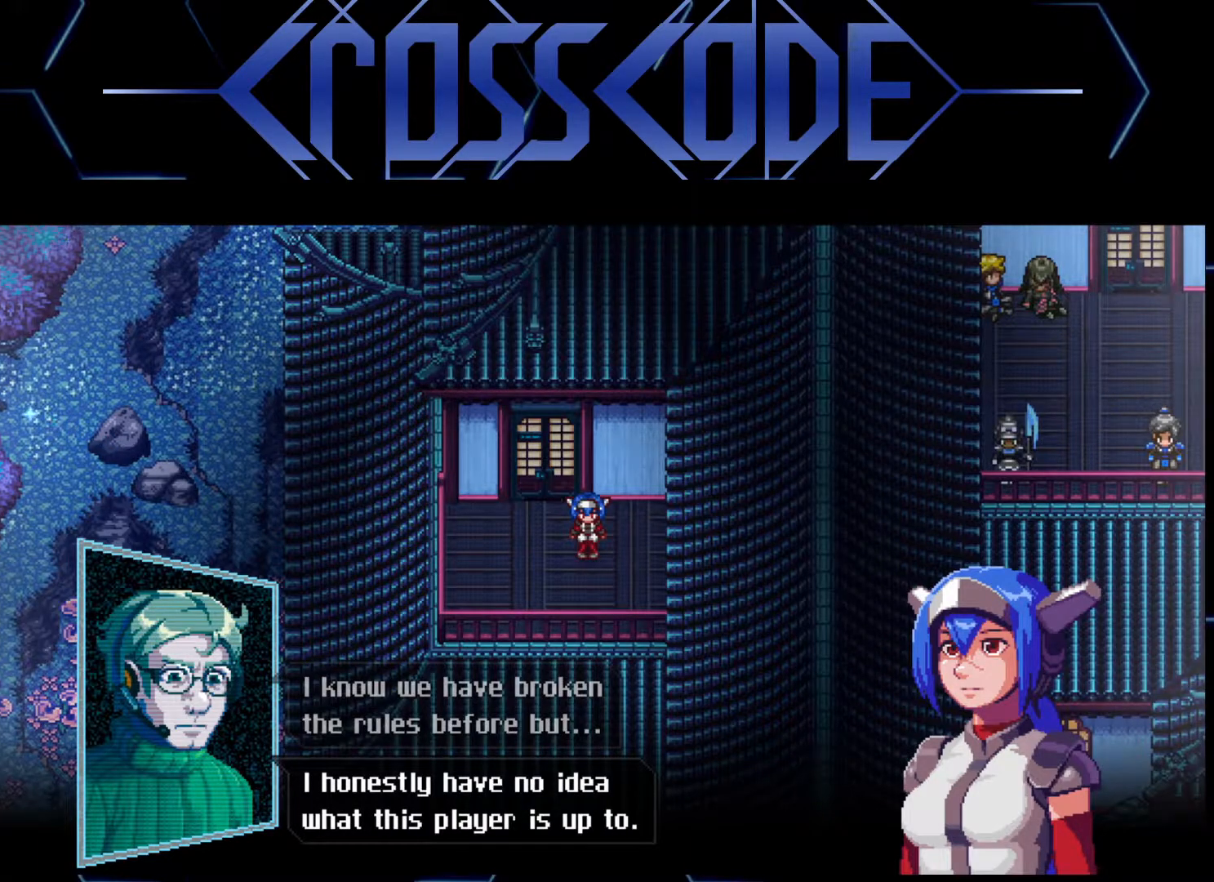
{"buttons": [], "left_stick": "center", "right_stick": "center", "events": []}
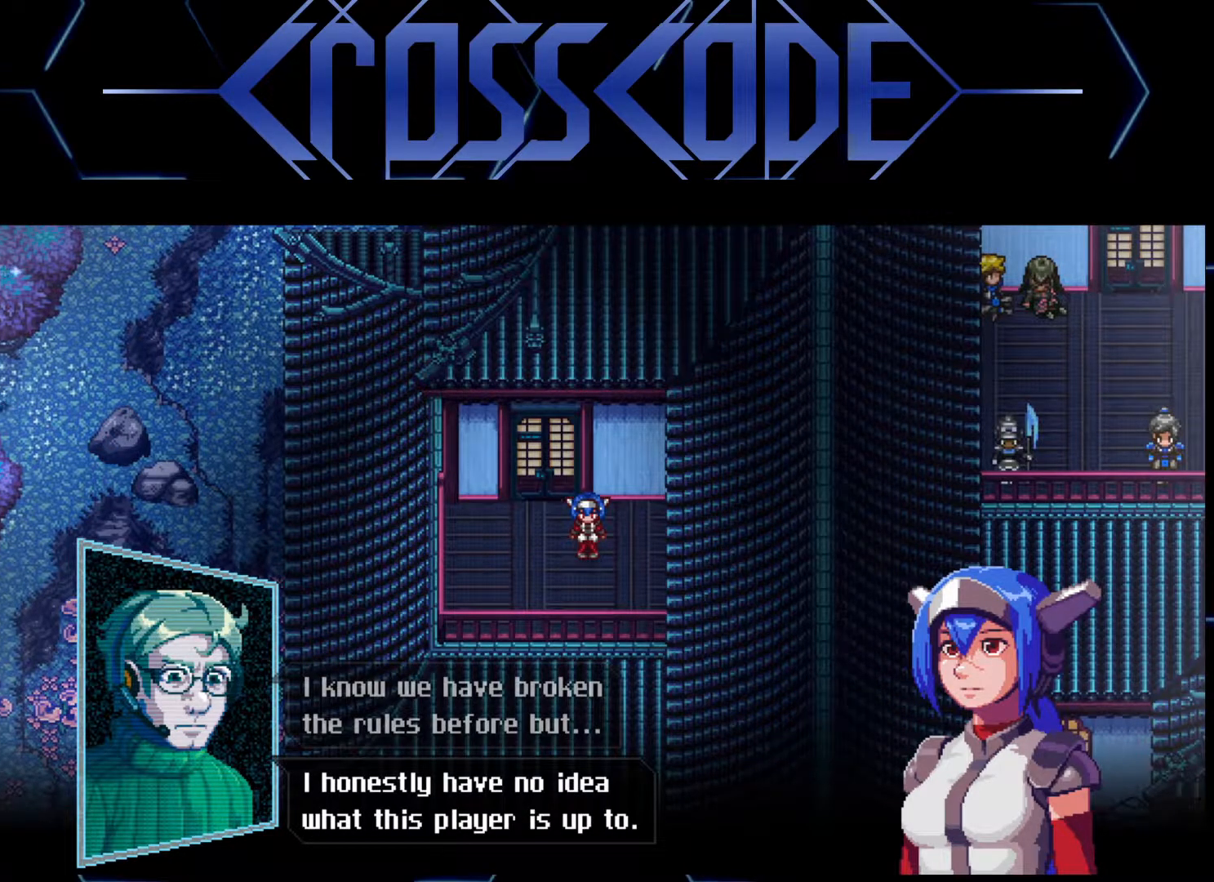
{"buttons": [], "left_stick": "center", "right_stick": "center", "events": []}
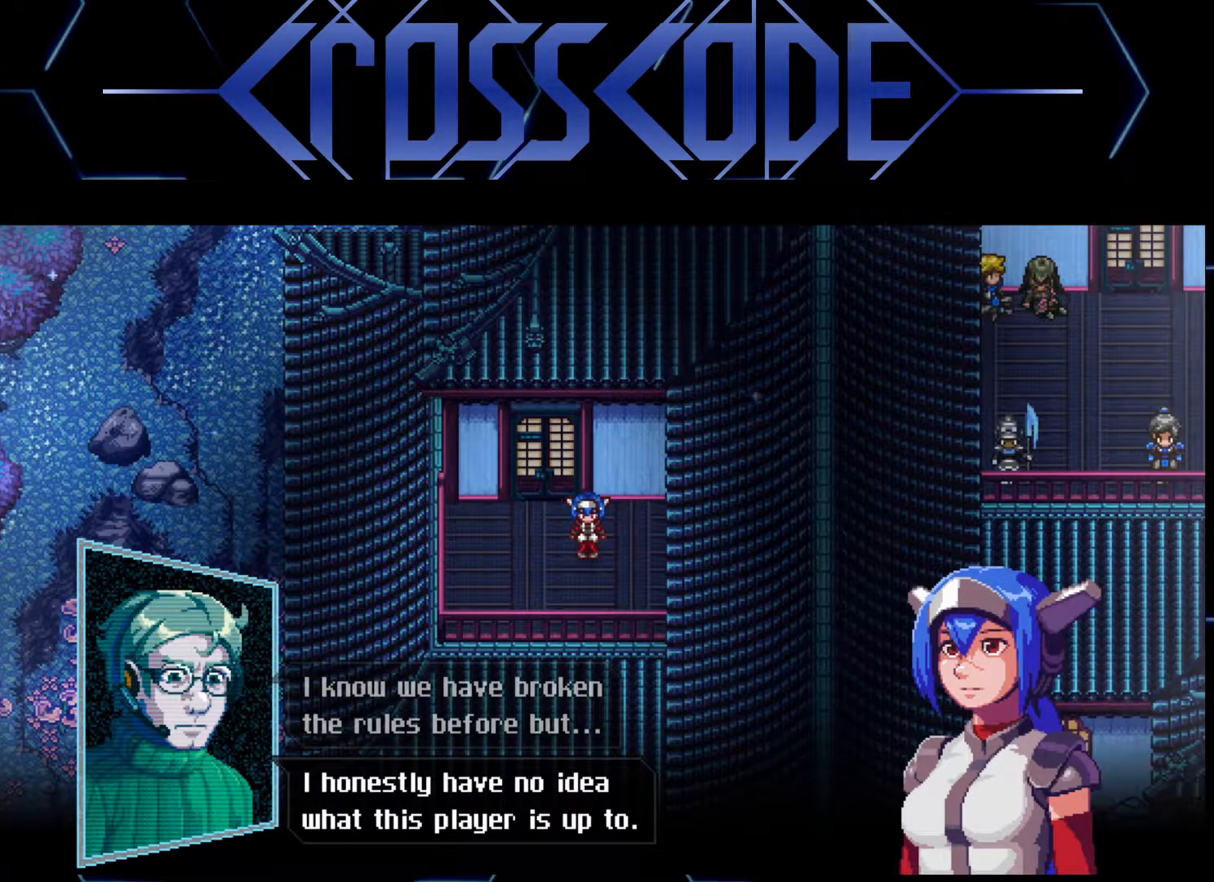
{"buttons": [], "left_stick": "center", "right_stick": "center", "events": [[433, "A", "down"], [500, "A", "up"]]}
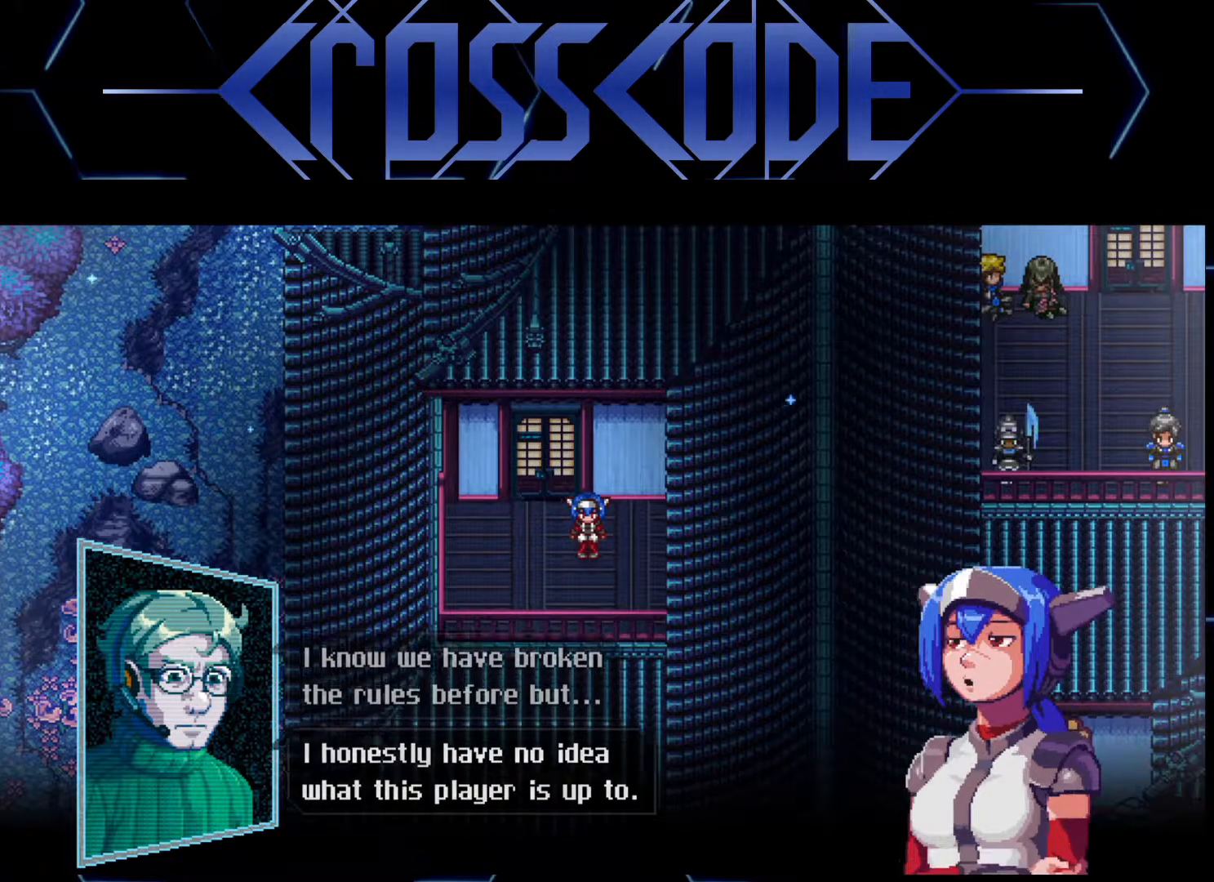
{"buttons": [], "left_stick": "center", "right_stick": "center", "events": []}
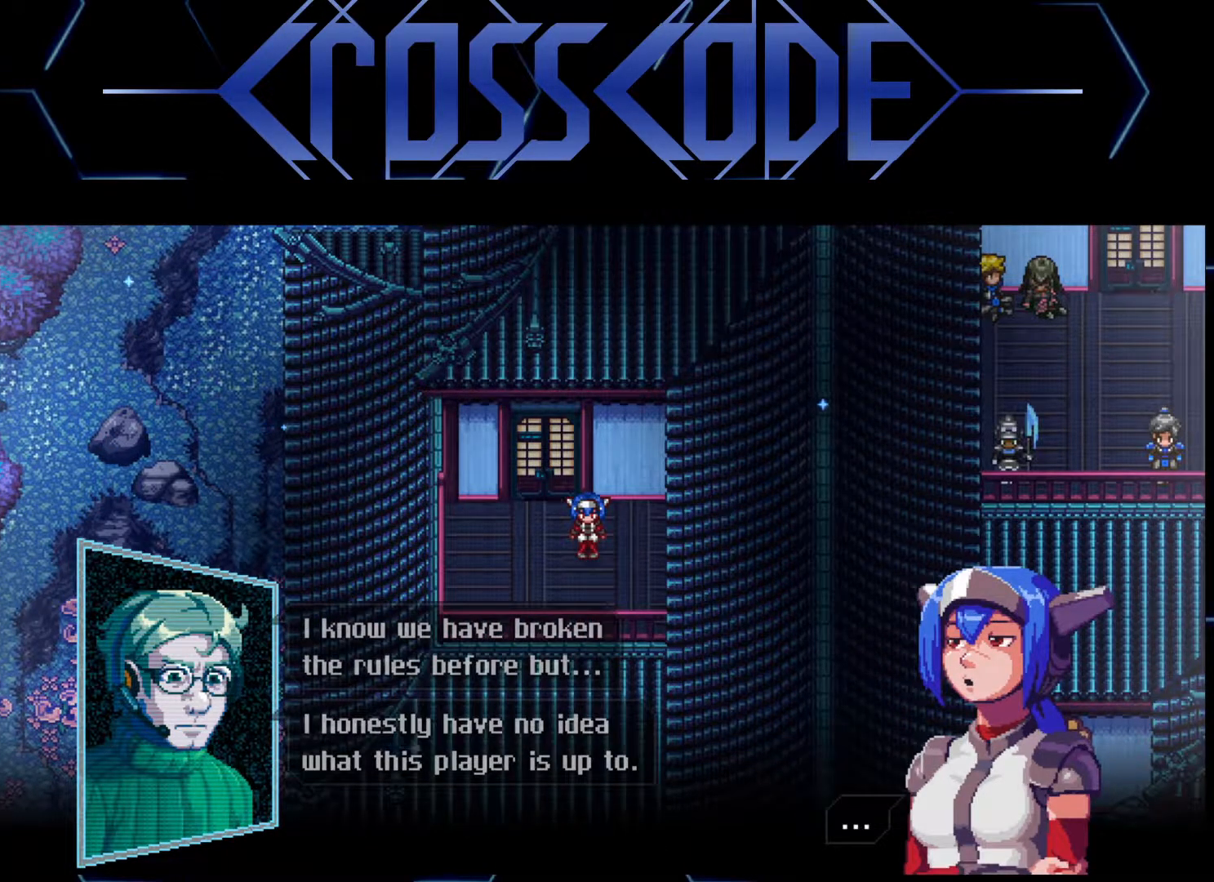
{"buttons": [], "left_stick": "center", "right_stick": "center", "events": [[350, "A", "down"], [433, "A", "up"]]}